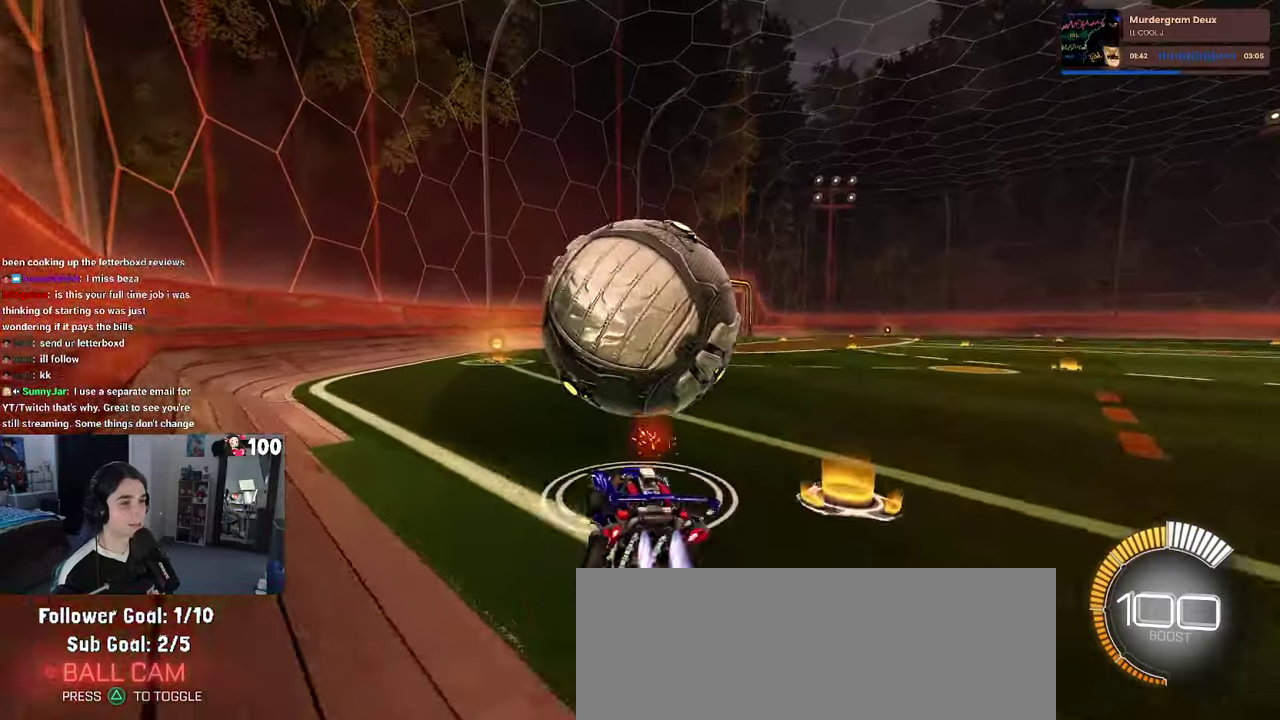
Gameplay with a controller (PlayStation layout); each line is a JSON object with the inputs held at the frame after it. "events" lists button and stick changes between this image and that frame as [ms after this image, input, new state], when the widget could be followed in between. This document gives stick clicks only as held states, not as events.
{"buttons": ["L1", "R1", "R2"], "left_stick": "up", "right_stick": "center", "events": [[116, "CROSS", "up"], [233, "left_stick", "down-right"], [250, "L1", "down"], [333, "left_stick", "up-right"], [383, "left_stick", "up"]]}
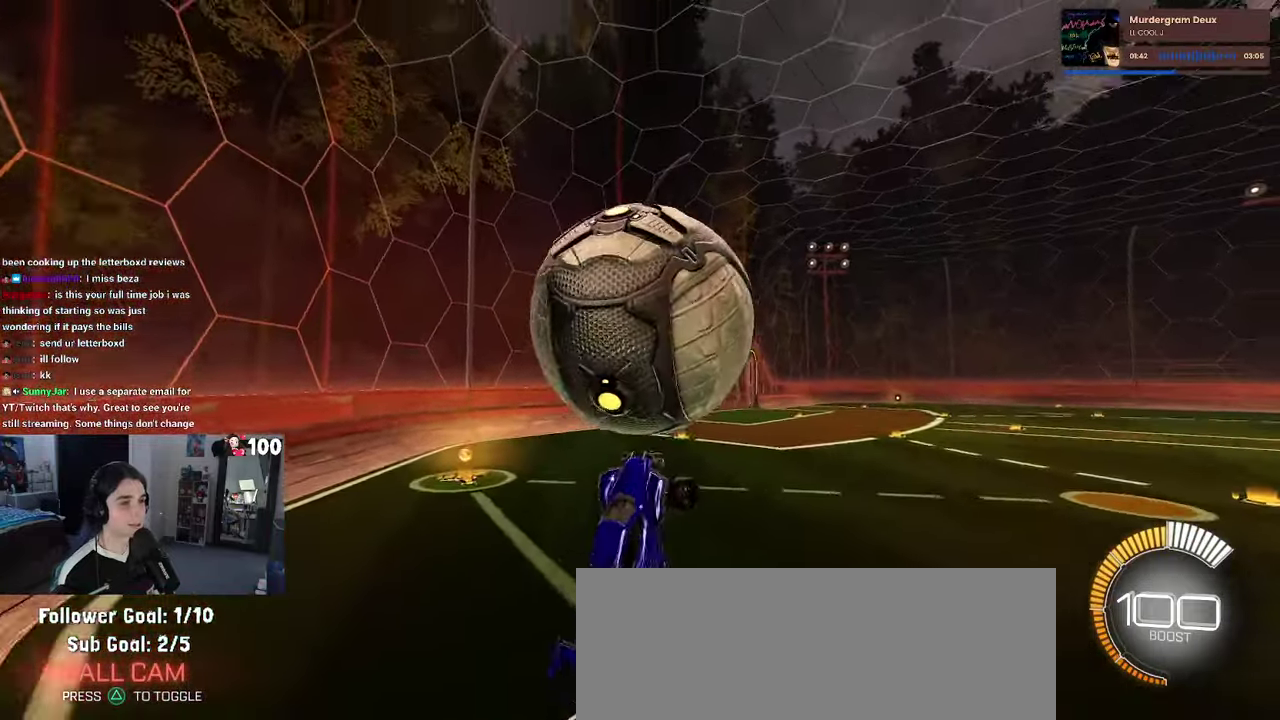
{"buttons": ["L1", "R1", "R2"], "left_stick": "left", "right_stick": "center", "events": [[33, "left_stick", "up-right"], [166, "left_stick", "up"], [216, "left_stick", "center"], [316, "left_stick", "left"]]}
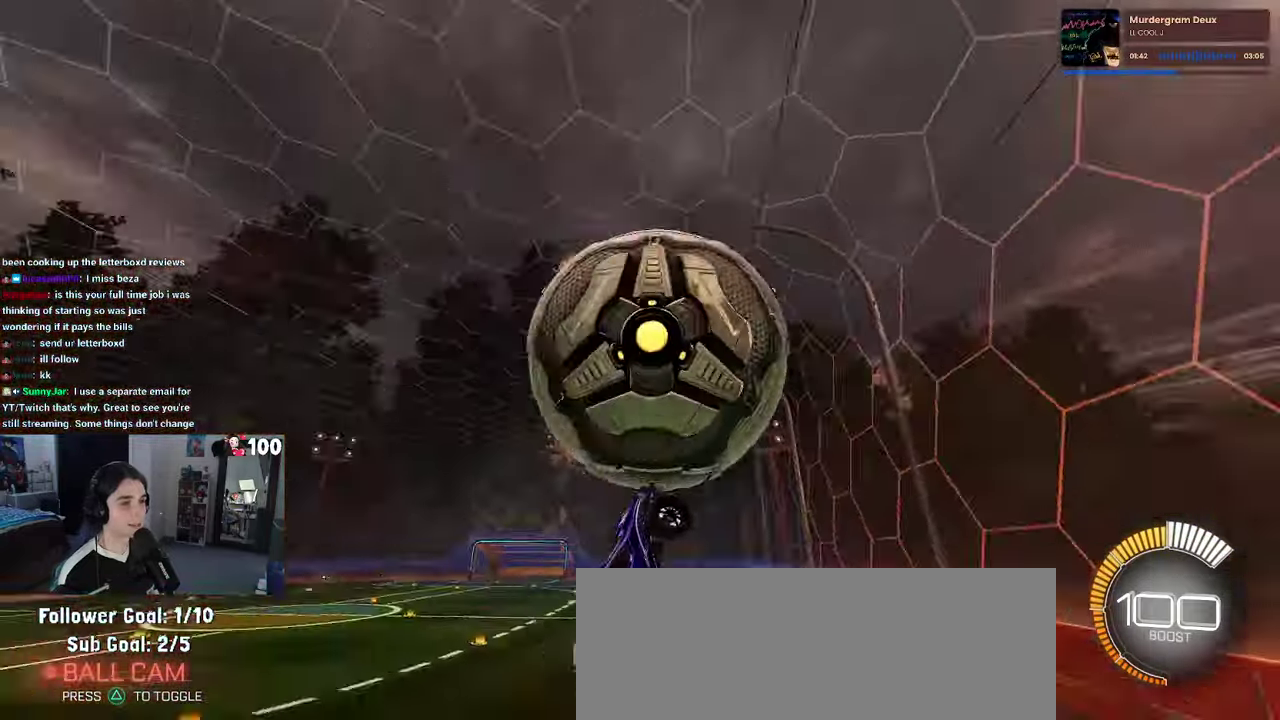
{"buttons": ["L1", "R2"], "left_stick": "down-right", "right_stick": "center", "events": [[216, "left_stick", "center"], [316, "R1", "up"], [333, "left_stick", "down-right"]]}
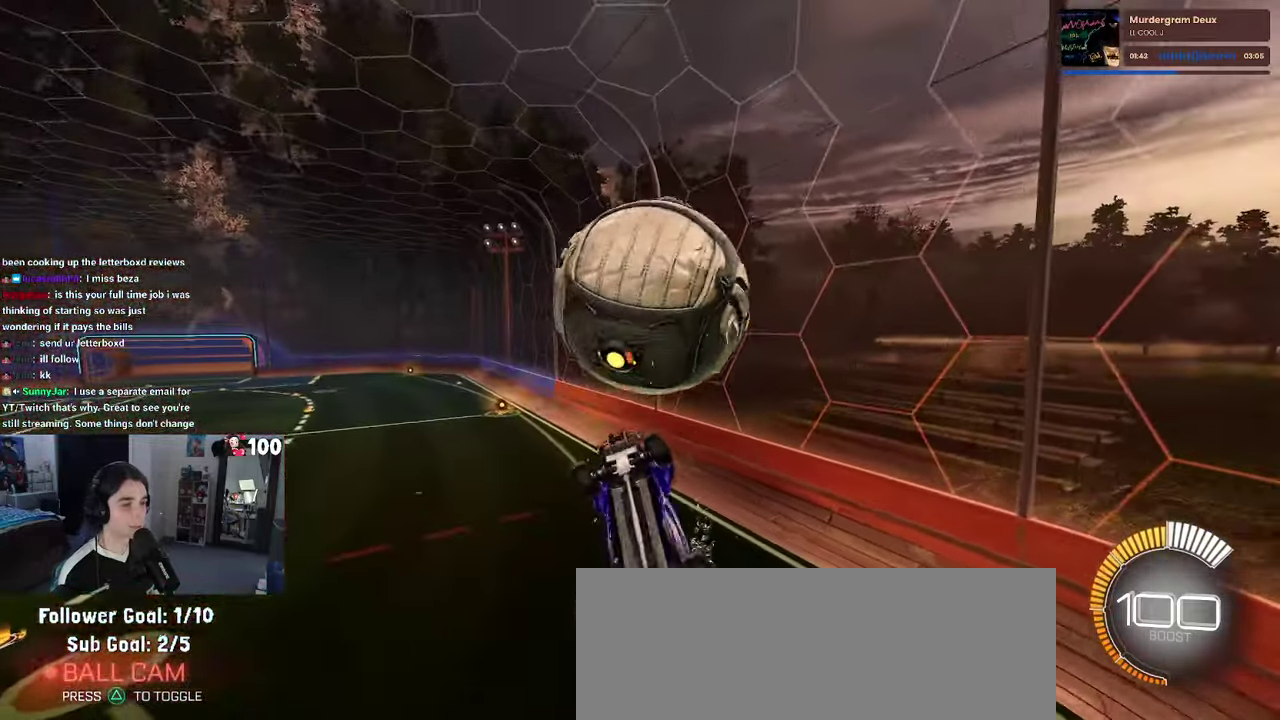
{"buttons": ["L1", "R1", "R2"], "left_stick": "center", "right_stick": "center", "events": [[66, "left_stick", "right"], [100, "R1", "down"], [150, "left_stick", "up-right"], [266, "left_stick", "center"], [433, "left_stick", "right"], [483, "left_stick", "center"]]}
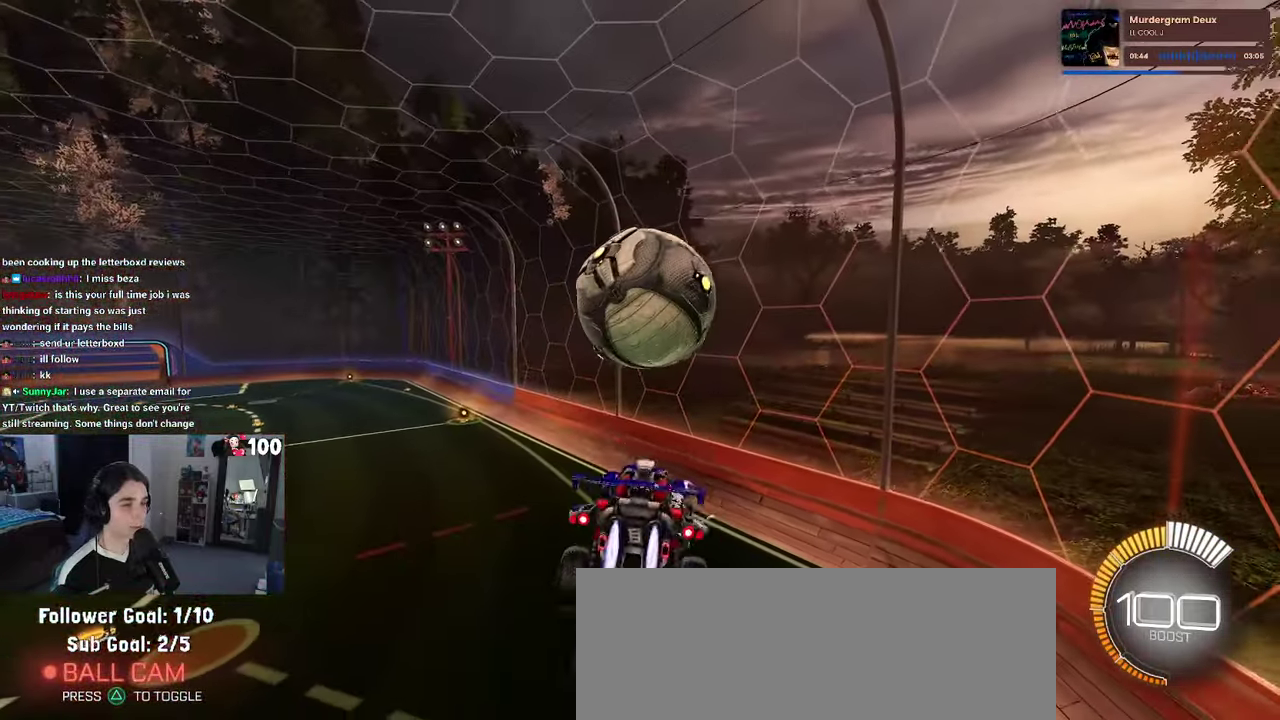
{"buttons": ["R1", "R2"], "left_stick": "center", "right_stick": "center", "events": [[416, "L1", "up"]]}
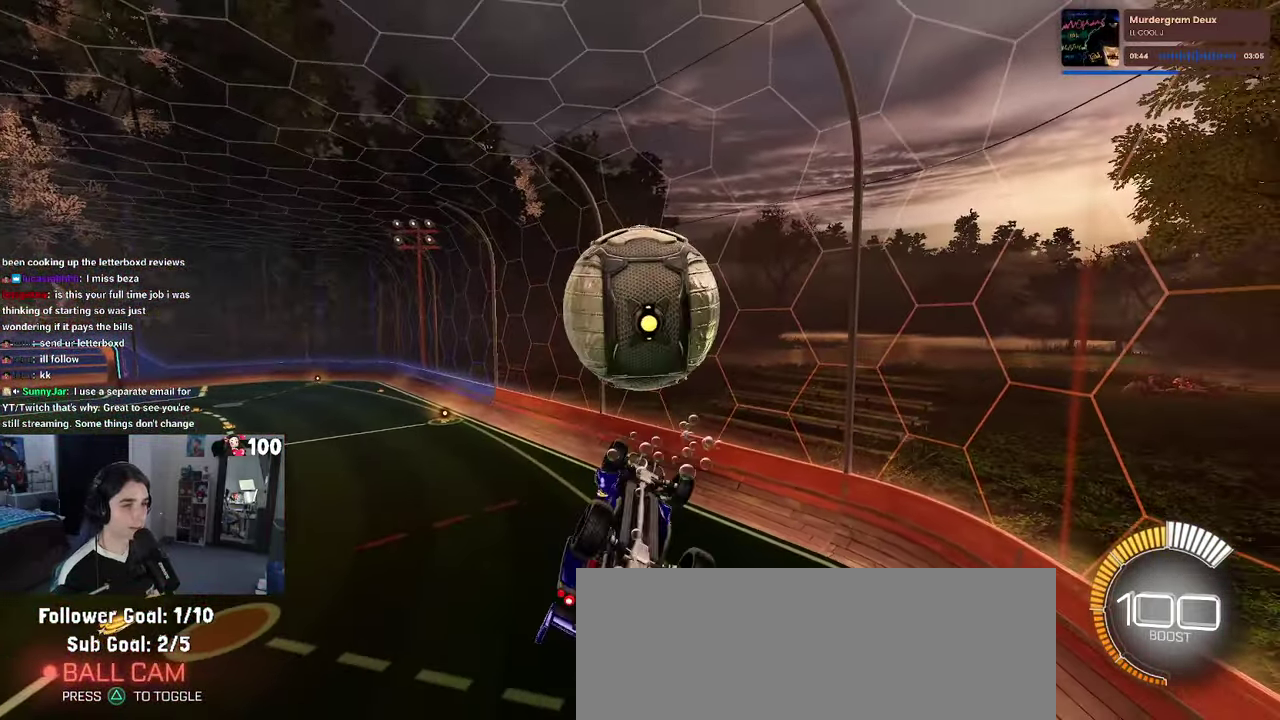
{"buttons": ["R2"], "left_stick": "center", "right_stick": "center", "events": [[33, "left_stick", "down"], [116, "R1", "up"], [200, "left_stick", "center"]]}
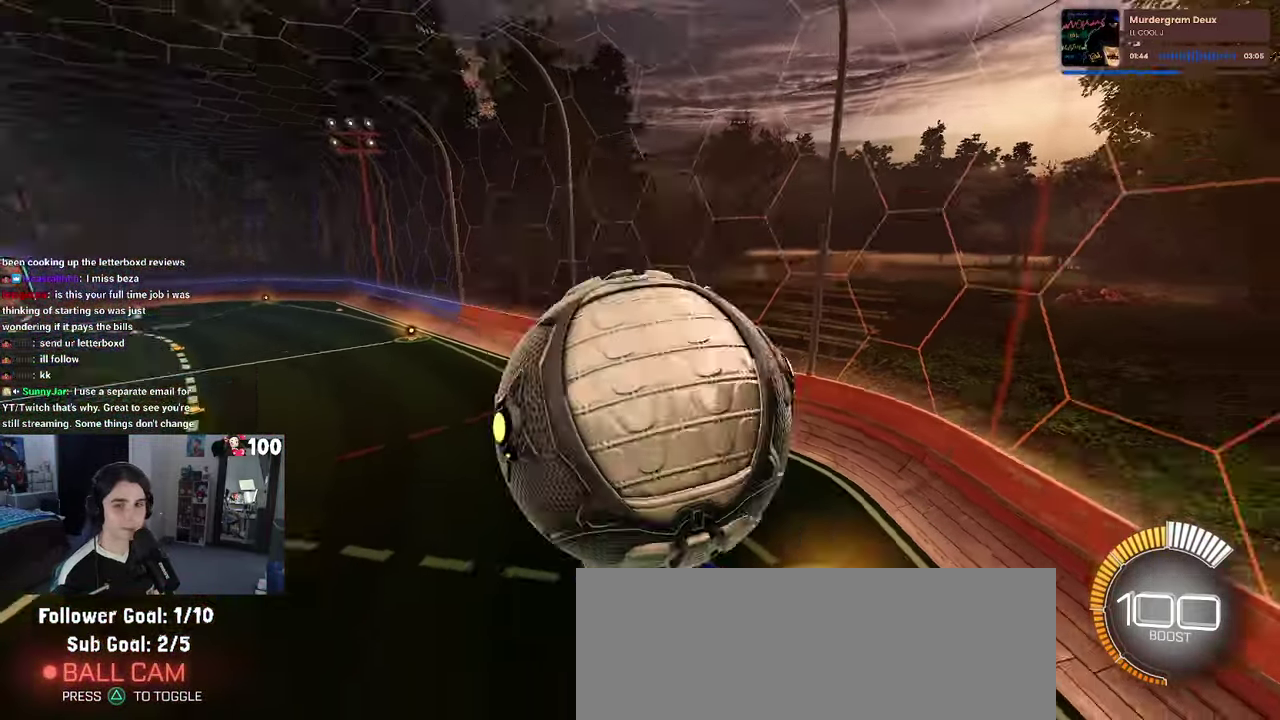
{"buttons": ["SQUARE", "R2"], "left_stick": "right", "right_stick": "center", "events": [[66, "left_stick", "right"], [150, "left_stick", "down-right"], [166, "SQUARE", "down"], [316, "left_stick", "right"]]}
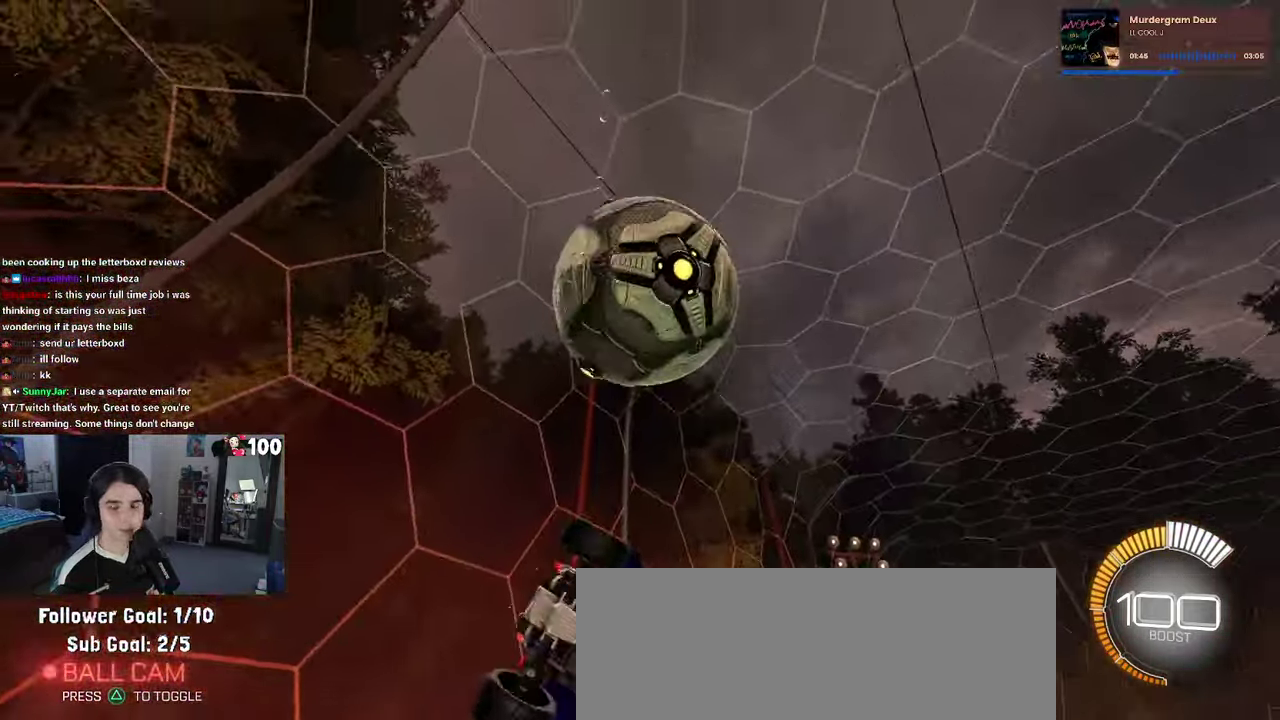
{"buttons": ["L2"], "left_stick": "left", "right_stick": "center", "events": [[50, "left_stick", "down-right"], [133, "SQUARE", "up"], [133, "left_stick", "right"], [183, "left_stick", "center"], [200, "R2", "up"], [266, "L2", "down"], [433, "left_stick", "left"]]}
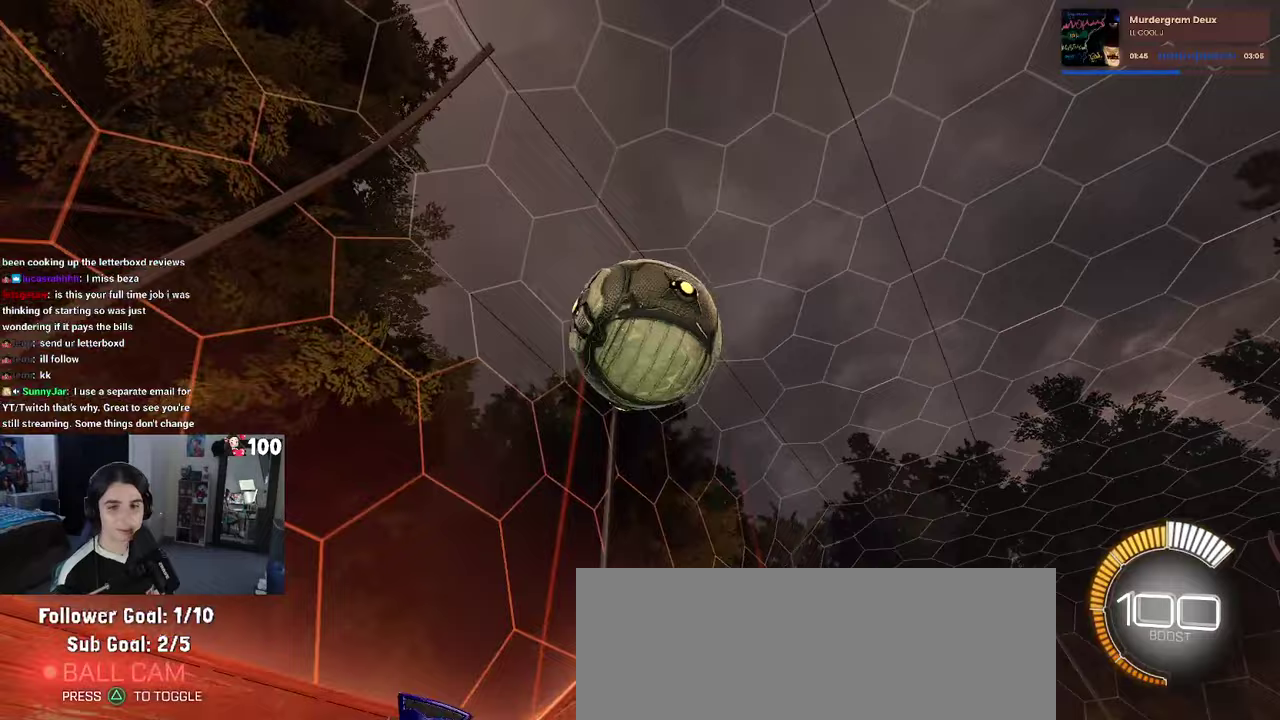
{"buttons": ["L2"], "left_stick": "left", "right_stick": "center", "events": []}
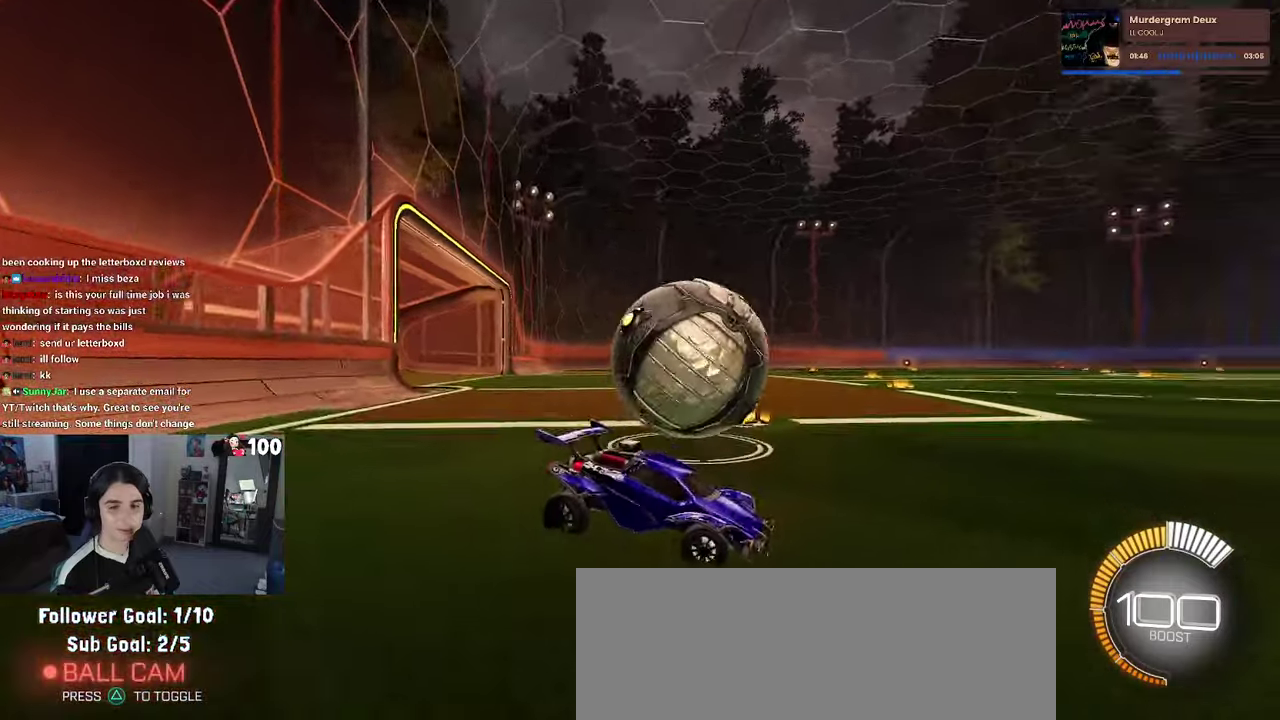
{"buttons": ["L2"], "left_stick": "right", "right_stick": "center", "events": [[17, "left_stick", "down-left"], [100, "left_stick", "down-right"], [467, "left_stick", "right"]]}
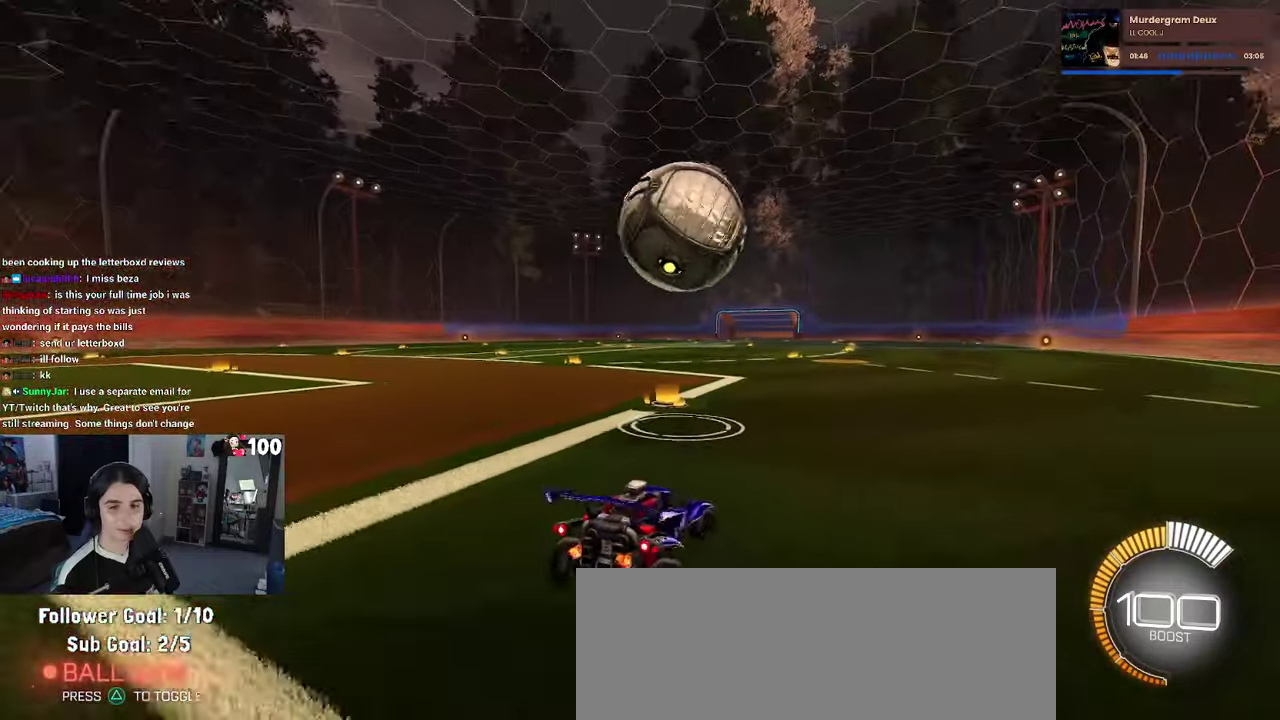
{"buttons": ["R2"], "left_stick": "right", "right_stick": "center", "events": [[133, "left_stick", "center"], [217, "L2", "up"], [233, "R2", "down"], [450, "left_stick", "right"]]}
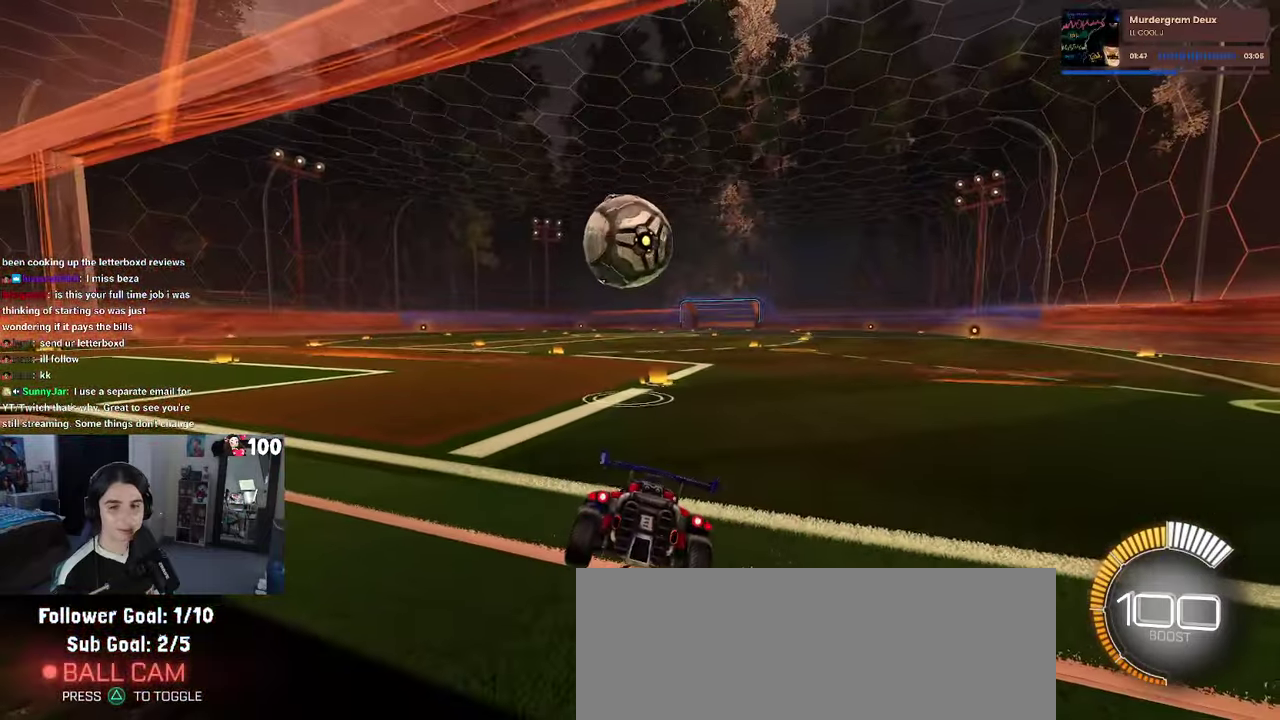
{"buttons": ["R2"], "left_stick": "left", "right_stick": "center", "events": [[133, "left_stick", "center"], [383, "left_stick", "left"]]}
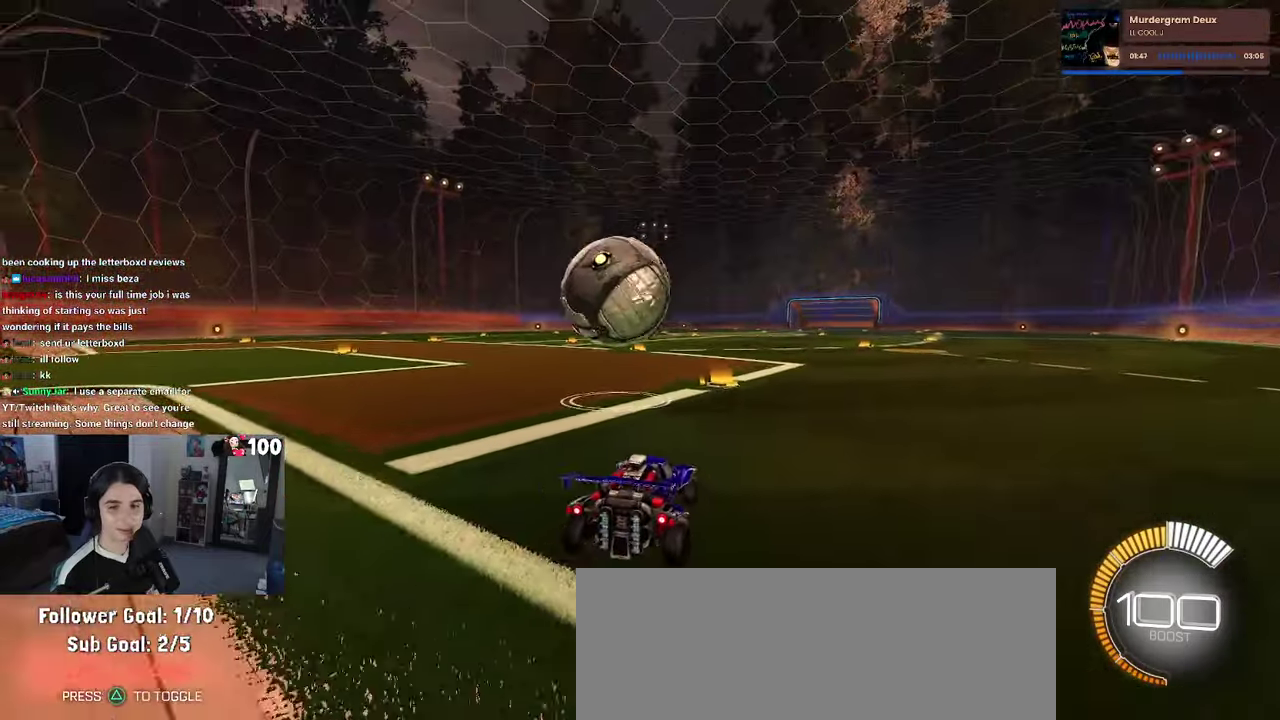
{"buttons": ["SQUARE", "R1", "R2"], "left_stick": "down", "right_stick": "center", "events": [[33, "CROSS", "down"], [33, "left_stick", "down-left"], [150, "CROSS", "up"], [167, "left_stick", "up-left"], [233, "CROSS", "down"], [250, "R1", "down"], [317, "SQUARE", "down"], [333, "left_stick", "down"], [350, "CROSS", "up"]]}
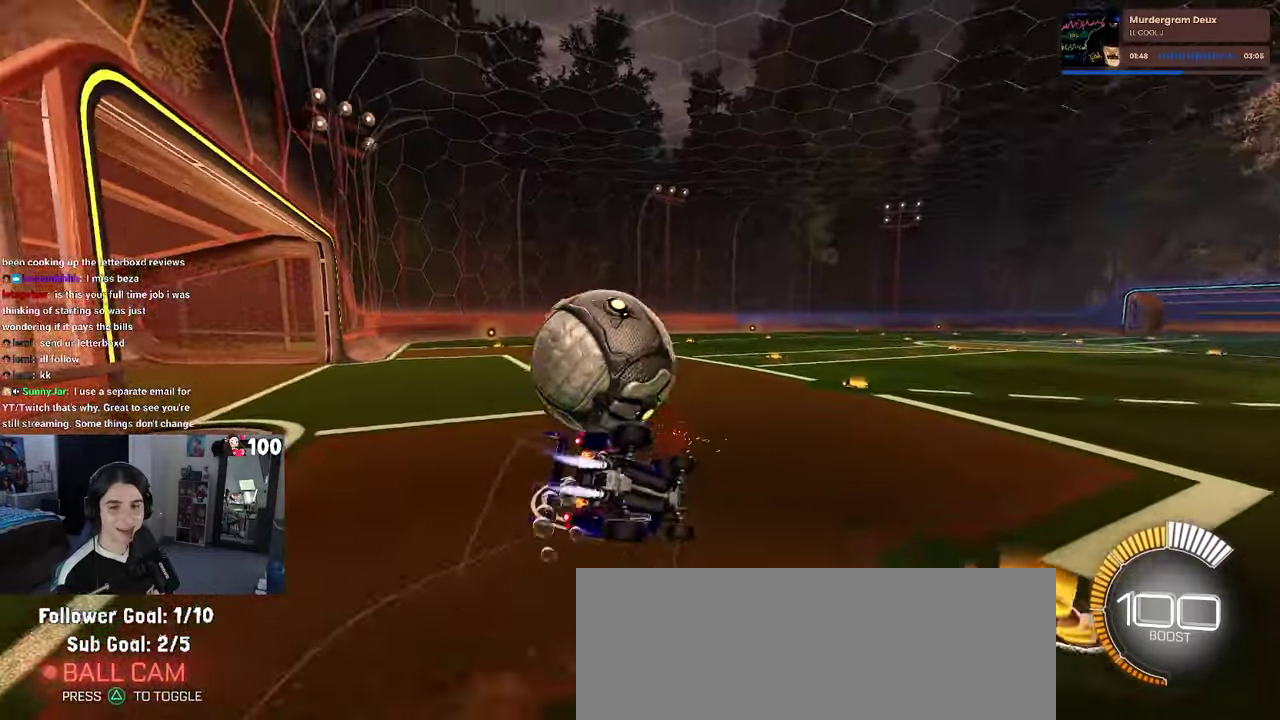
{"buttons": ["SQUARE", "R2"], "left_stick": "down-left", "right_stick": "center", "events": [[67, "left_stick", "down-left"], [150, "R1", "up"], [150, "left_stick", "left"], [417, "left_stick", "down-left"]]}
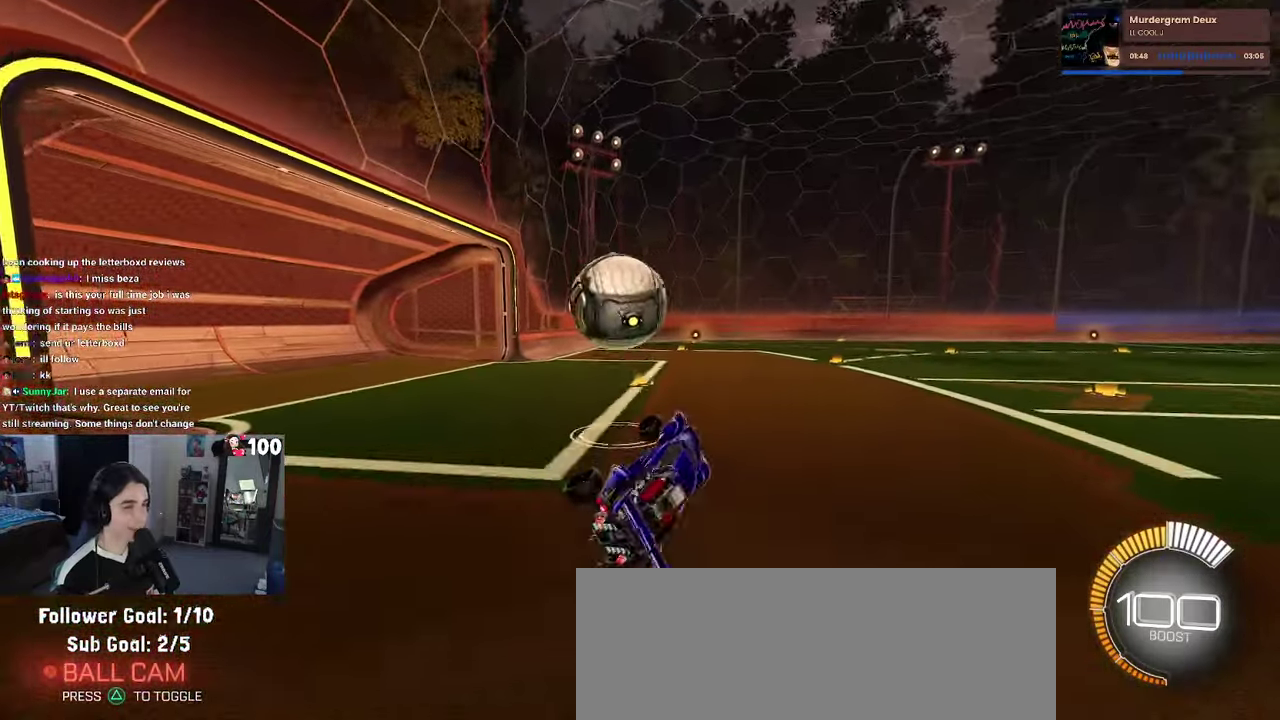
{"buttons": ["R1", "R2"], "left_stick": "left", "right_stick": "center", "events": [[117, "SQUARE", "up"], [133, "left_stick", "center"], [233, "R1", "down"], [333, "left_stick", "left"]]}
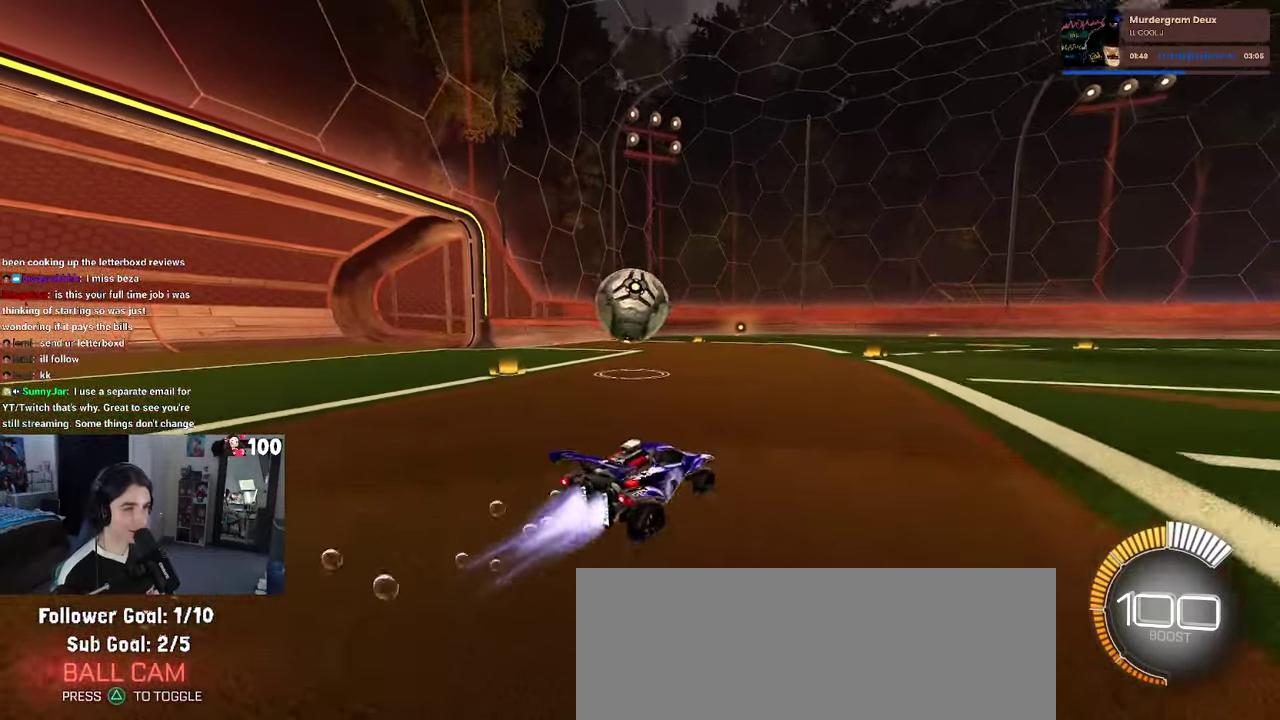
{"buttons": ["R2"], "left_stick": "center", "right_stick": "center", "events": [[83, "left_stick", "center"], [267, "R1", "up"], [283, "left_stick", "left"], [400, "CROSS", "down"], [400, "left_stick", "center"], [450, "CROSS", "up"]]}
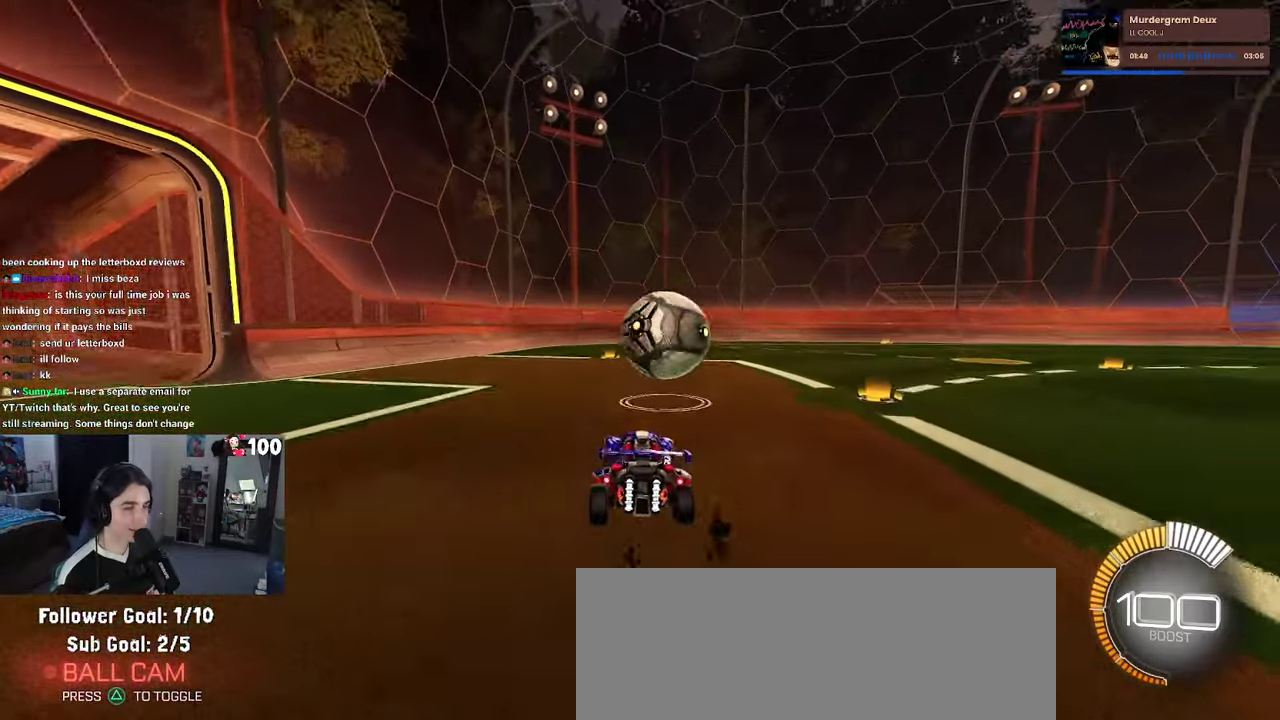
{"buttons": ["R2"], "left_stick": "right", "right_stick": "center", "events": [[233, "left_stick", "up-right"], [317, "CROSS", "down"], [400, "CROSS", "up"], [467, "left_stick", "right"]]}
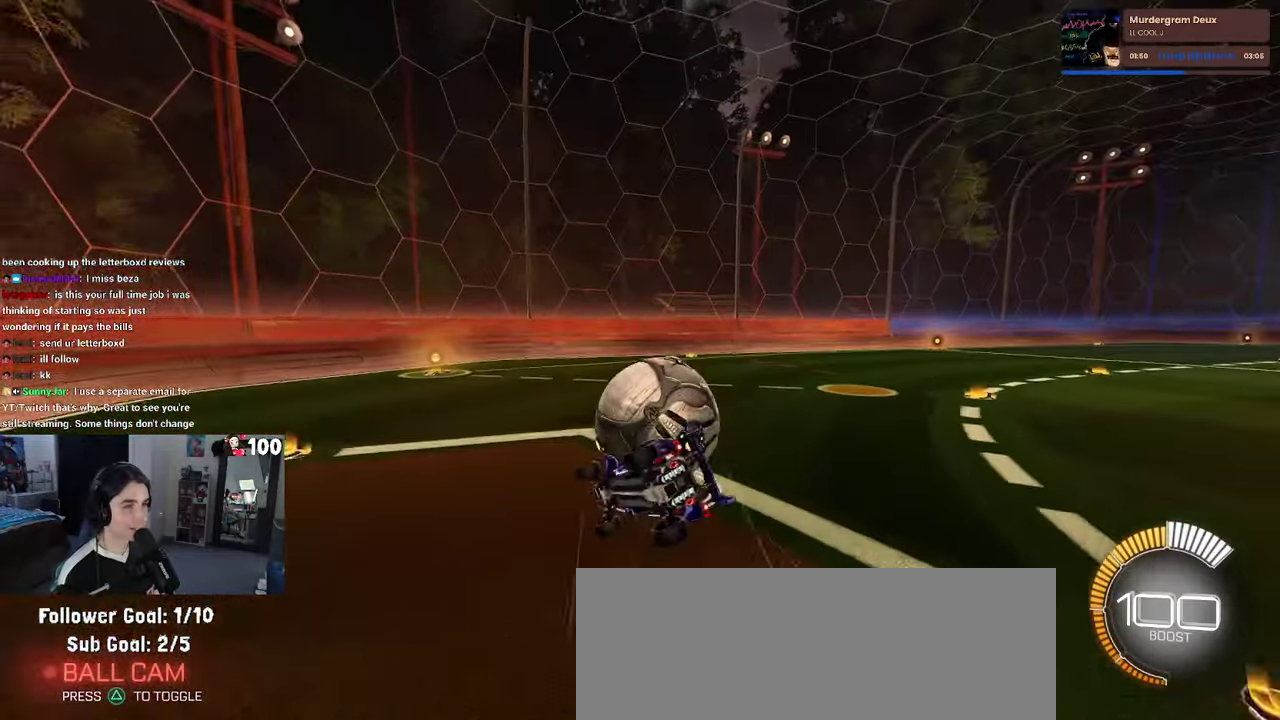
{"buttons": ["R2"], "left_stick": "center", "right_stick": "center", "events": [[133, "left_stick", "center"], [267, "left_stick", "right"], [300, "SQUARE", "down"], [467, "SQUARE", "up"], [500, "left_stick", "center"]]}
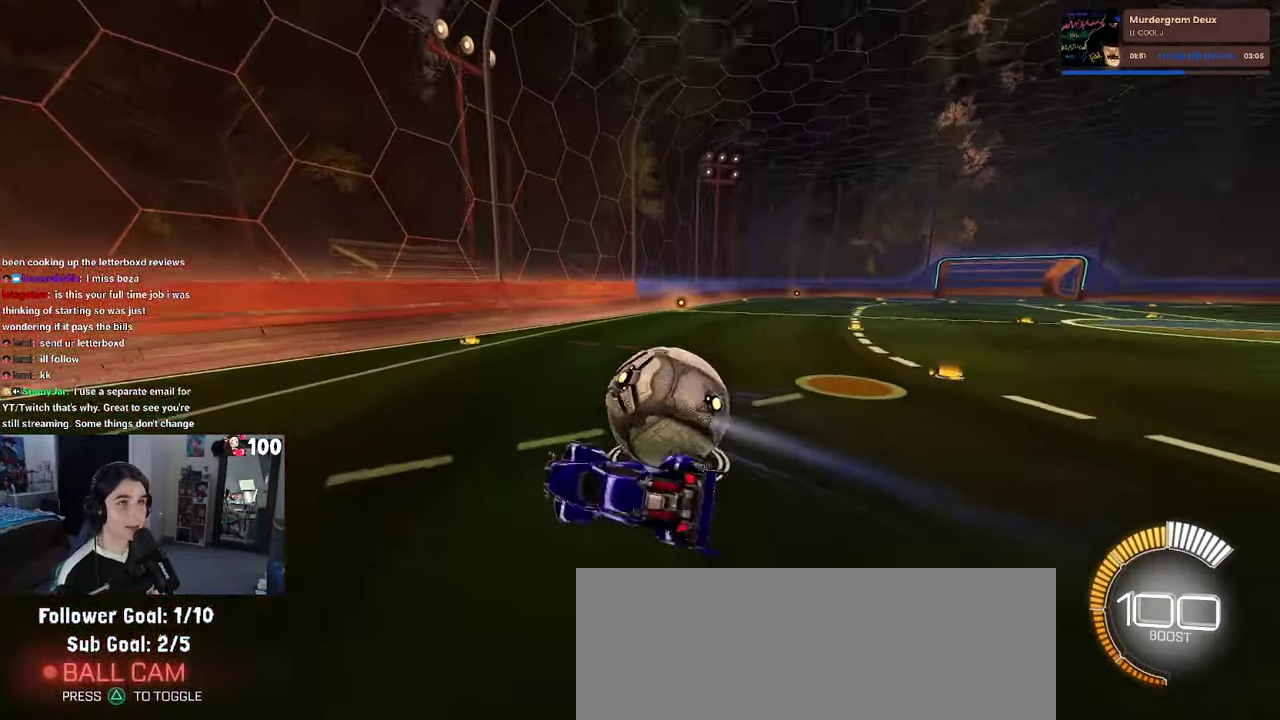
{"buttons": ["L2"], "left_stick": "right", "right_stick": "center", "events": [[134, "left_stick", "down-right"], [234, "left_stick", "right"], [300, "R2", "up"], [300, "left_stick", "center"], [350, "left_stick", "right"], [417, "L2", "down"]]}
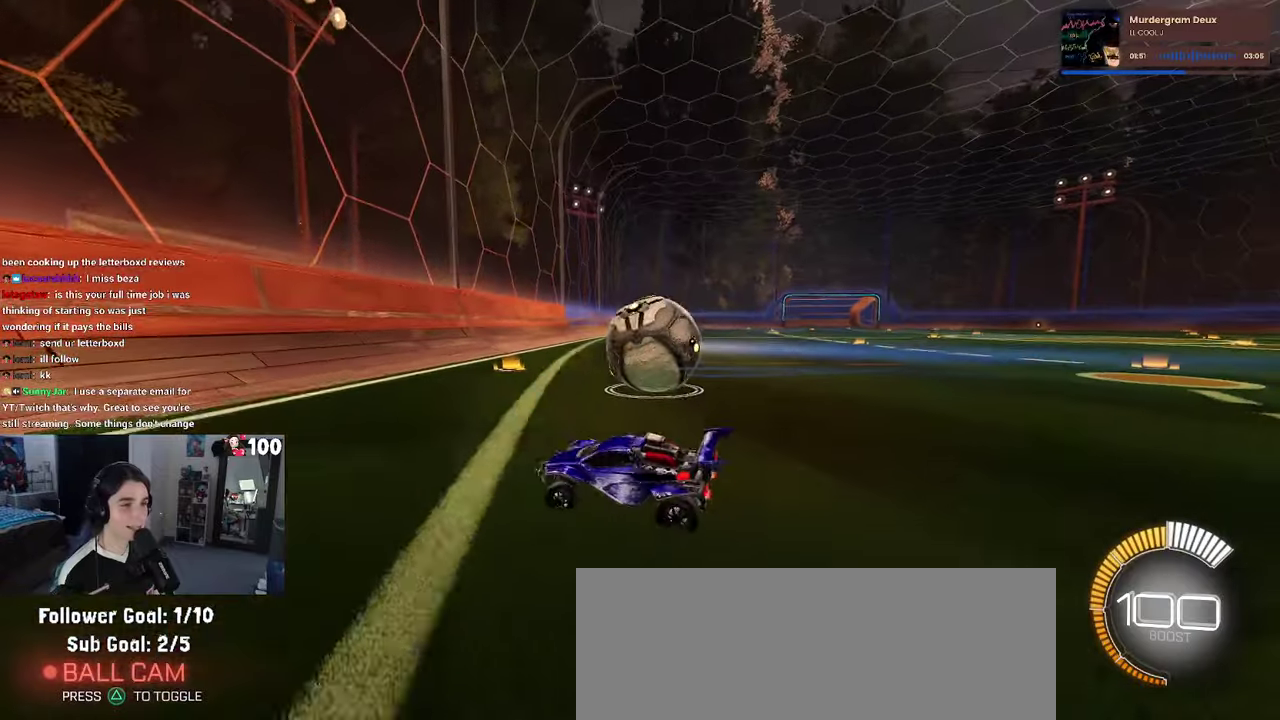
{"buttons": ["R1", "R2"], "left_stick": "center", "right_stick": "center", "events": [[67, "R2", "down"], [134, "L2", "up"], [250, "left_stick", "center"], [267, "R1", "down"], [367, "left_stick", "right"], [484, "left_stick", "center"]]}
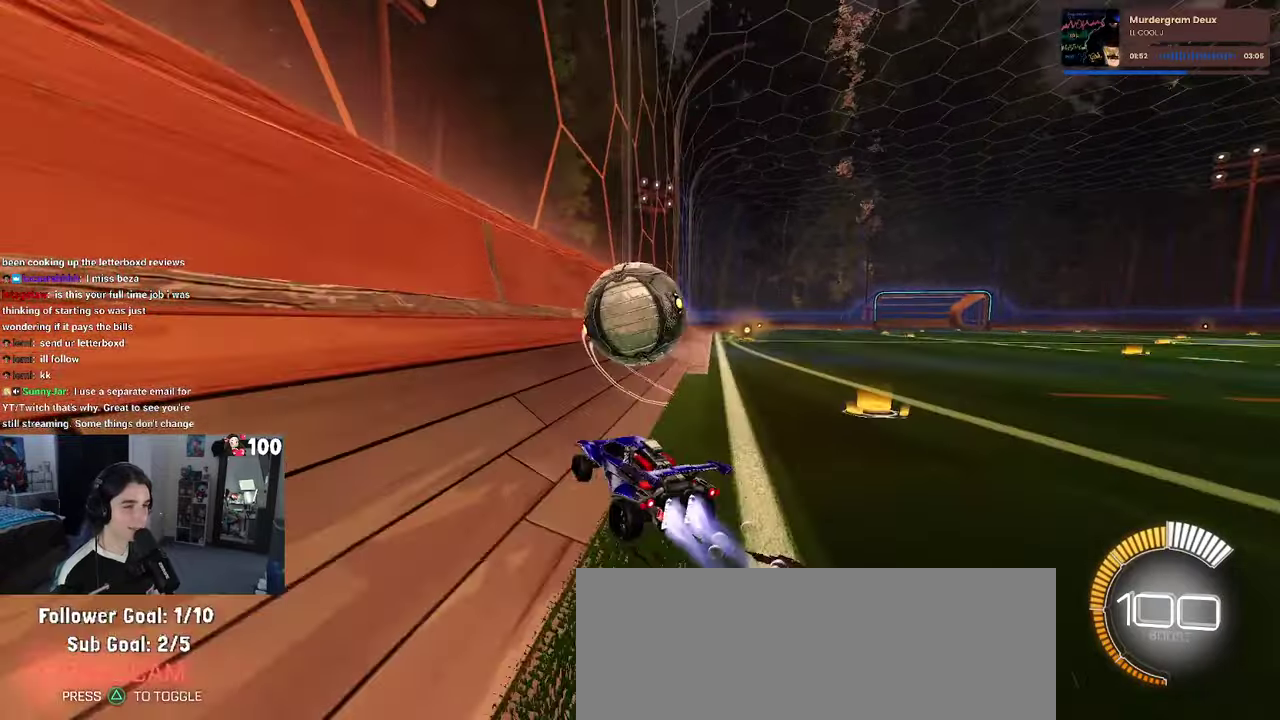
{"buttons": ["CROSS", "R2"], "left_stick": "right", "right_stick": "center", "events": [[67, "left_stick", "left"], [167, "R1", "up"], [217, "left_stick", "center"], [284, "left_stick", "right"], [500, "CROSS", "down"]]}
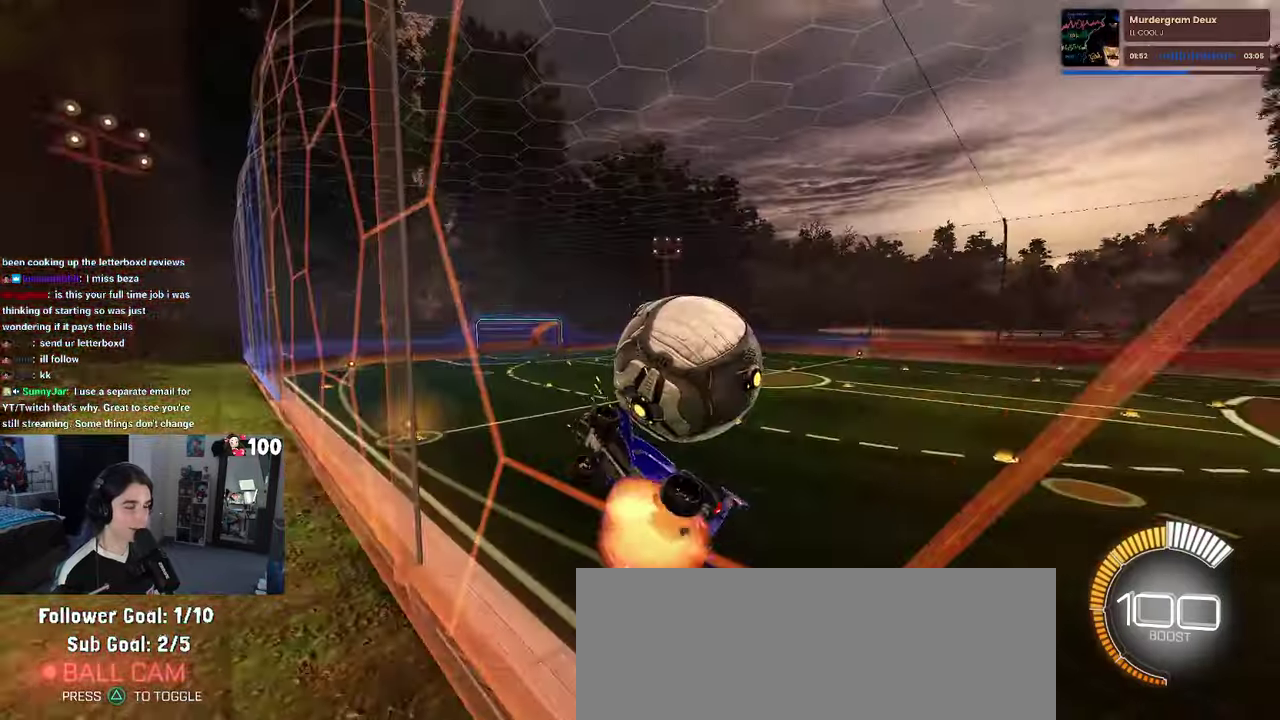
{"buttons": ["L1", "R2"], "left_stick": "up-right", "right_stick": "center", "events": [[34, "L1", "down"], [217, "CROSS", "up"], [467, "left_stick", "up-right"]]}
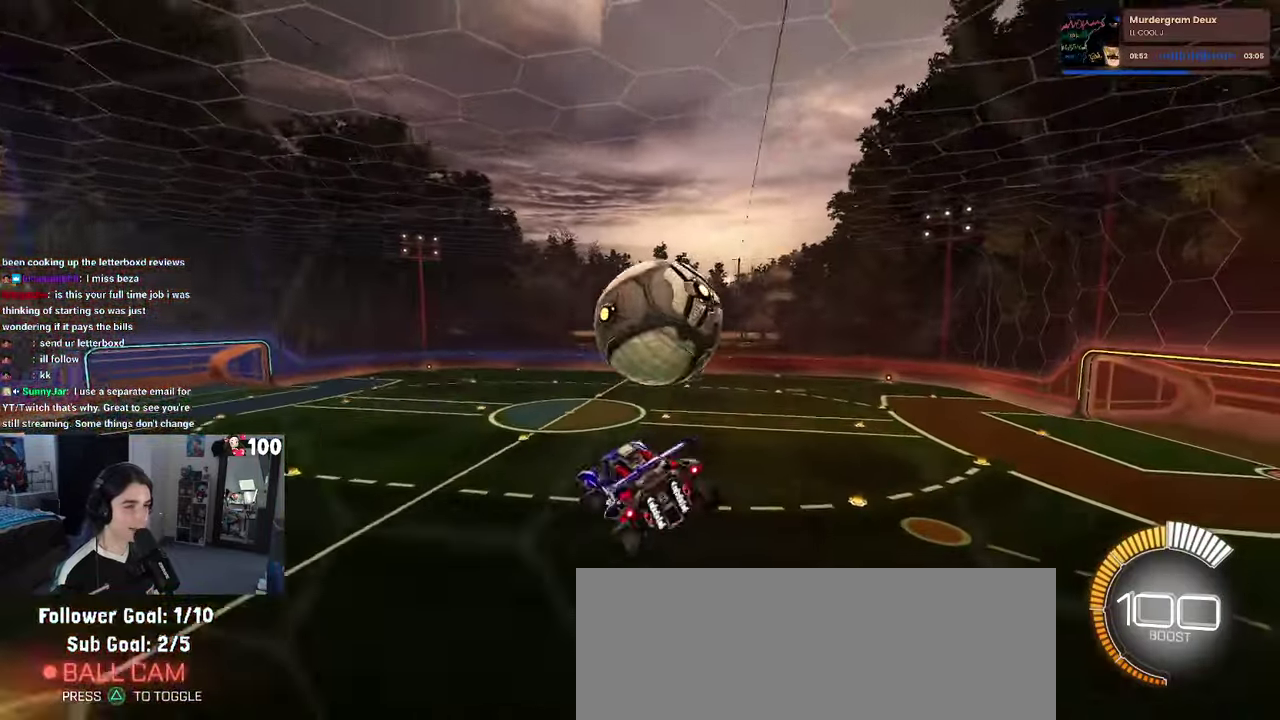
{"buttons": ["R1", "R2"], "left_stick": "down", "right_stick": "center", "events": [[117, "left_stick", "up"], [200, "left_stick", "up-left"], [217, "R1", "down"], [334, "left_stick", "left"], [400, "left_stick", "down-left"], [450, "L1", "up"], [467, "left_stick", "down"]]}
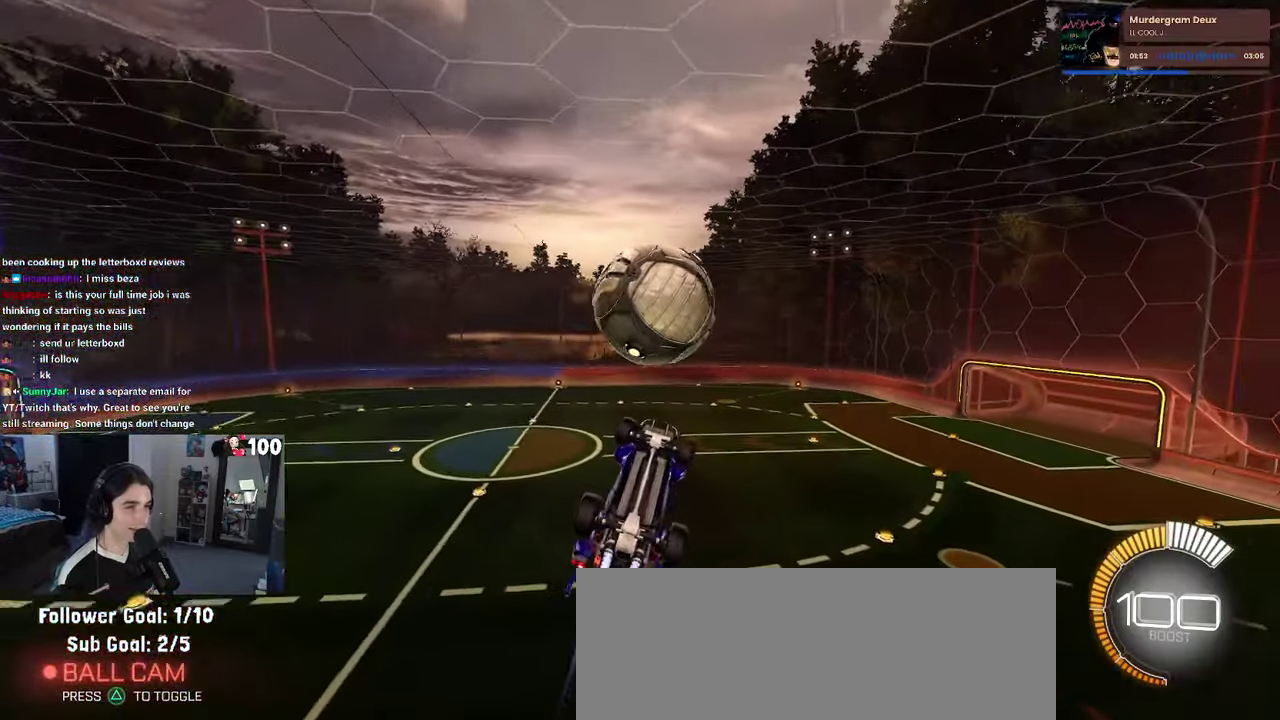
{"buttons": ["R1", "R2"], "left_stick": "down", "right_stick": "center", "events": [[217, "left_stick", "up-right"], [267, "CROSS", "down"], [384, "CROSS", "up"], [384, "left_stick", "down"]]}
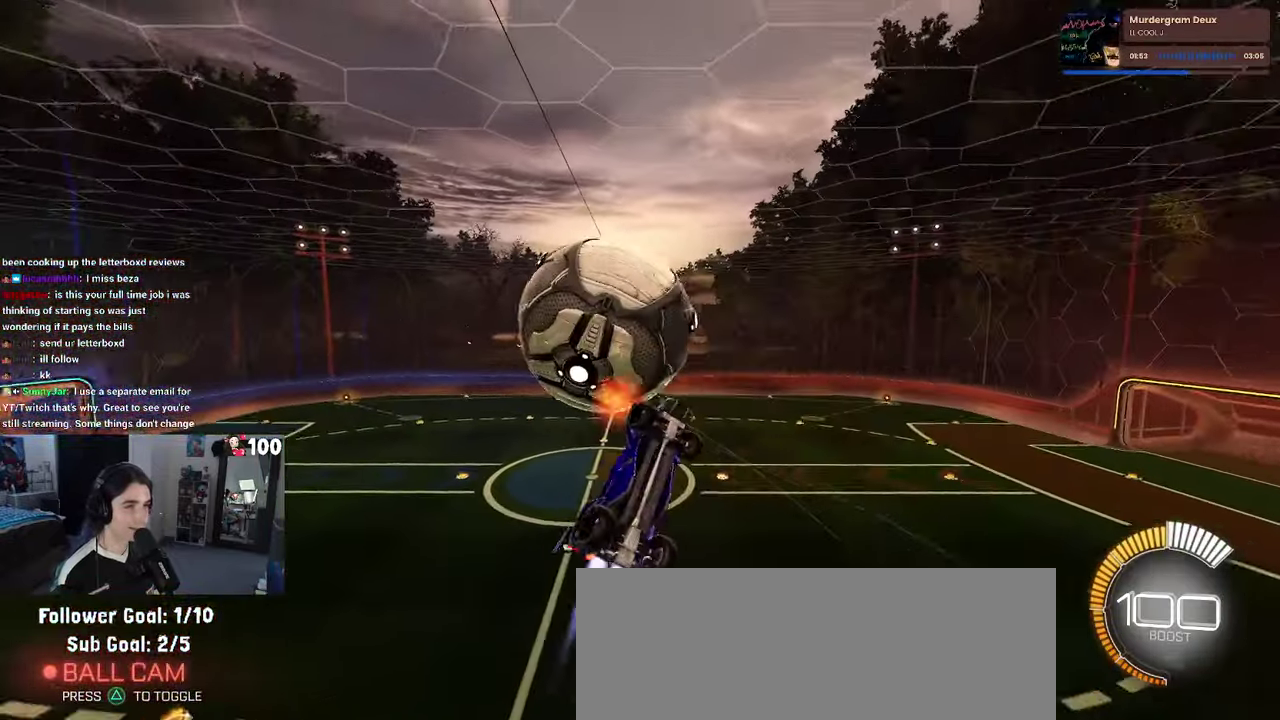
{"buttons": ["R2"], "left_stick": "left", "right_stick": "center", "events": [[67, "R1", "up"], [234, "left_stick", "down-left"], [417, "left_stick", "left"]]}
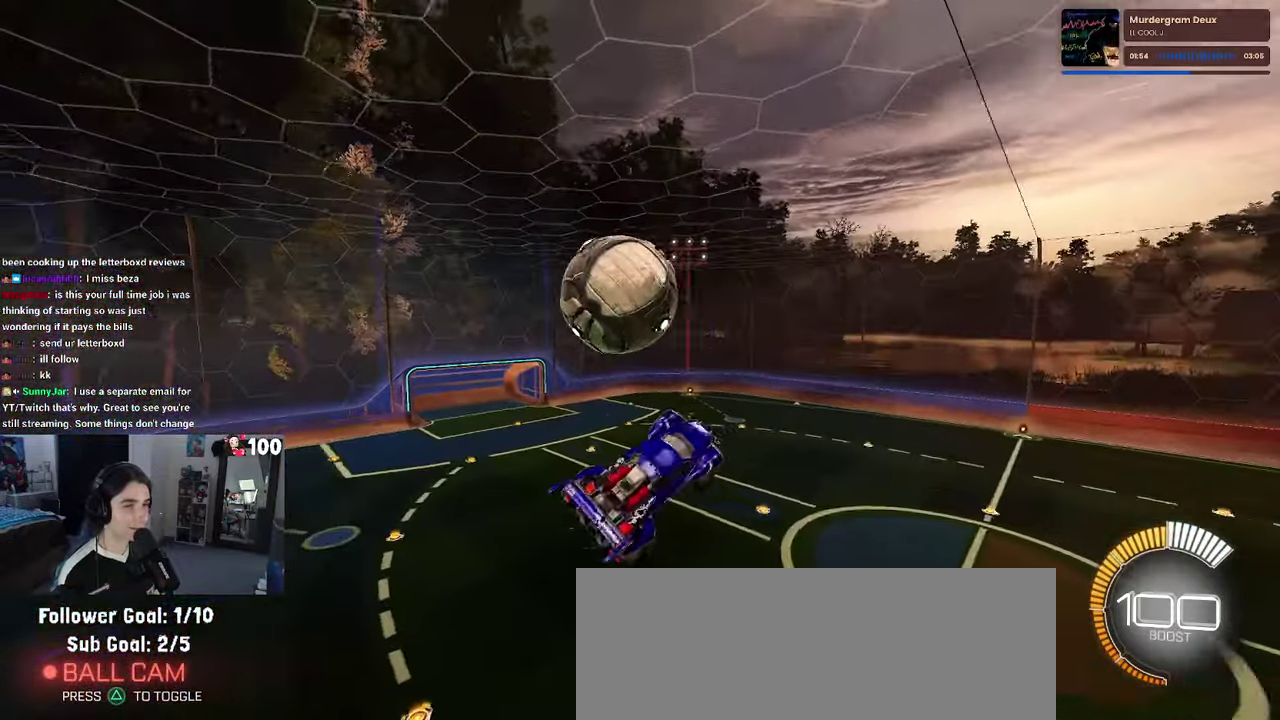
{"buttons": ["L1", "R1", "R2"], "left_stick": "up-left", "right_stick": "center", "events": [[67, "left_stick", "up-left"], [117, "L1", "down"], [234, "R1", "down"]]}